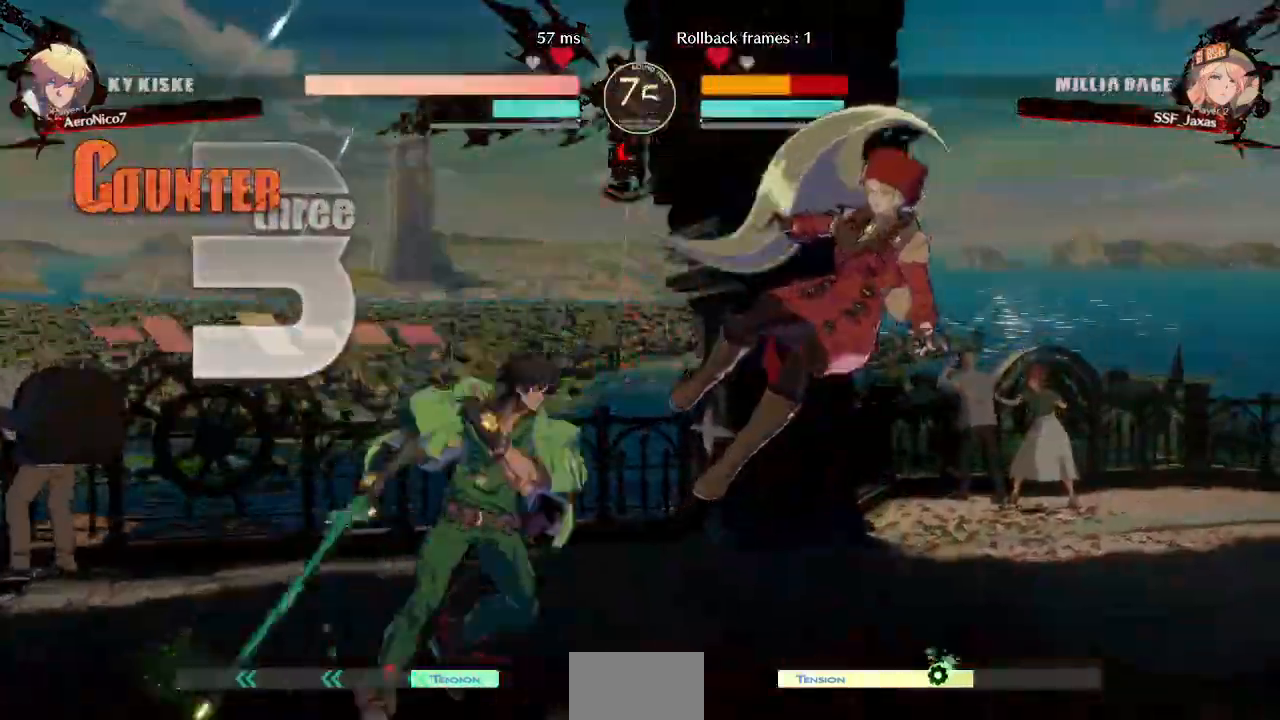
Gameplay with a controller (arcade stick); each line is a JSON object with the inputs held at the frame after it (dt_ms = milliseconds from this image to that frame). "events" lists button and stick changes between this image and that frame as [ms after this image, input, new state], when the widget could be followed in between. Not read: L3 R3 SELECT START.
{"dt_ms": 480, "buttons": ["SQUARE", "DPAD_RIGHT"], "events": [[120, "SQUARE", "down"], [120, "TRIANGLE", "down"], [280, "TRIANGLE", "up"]]}
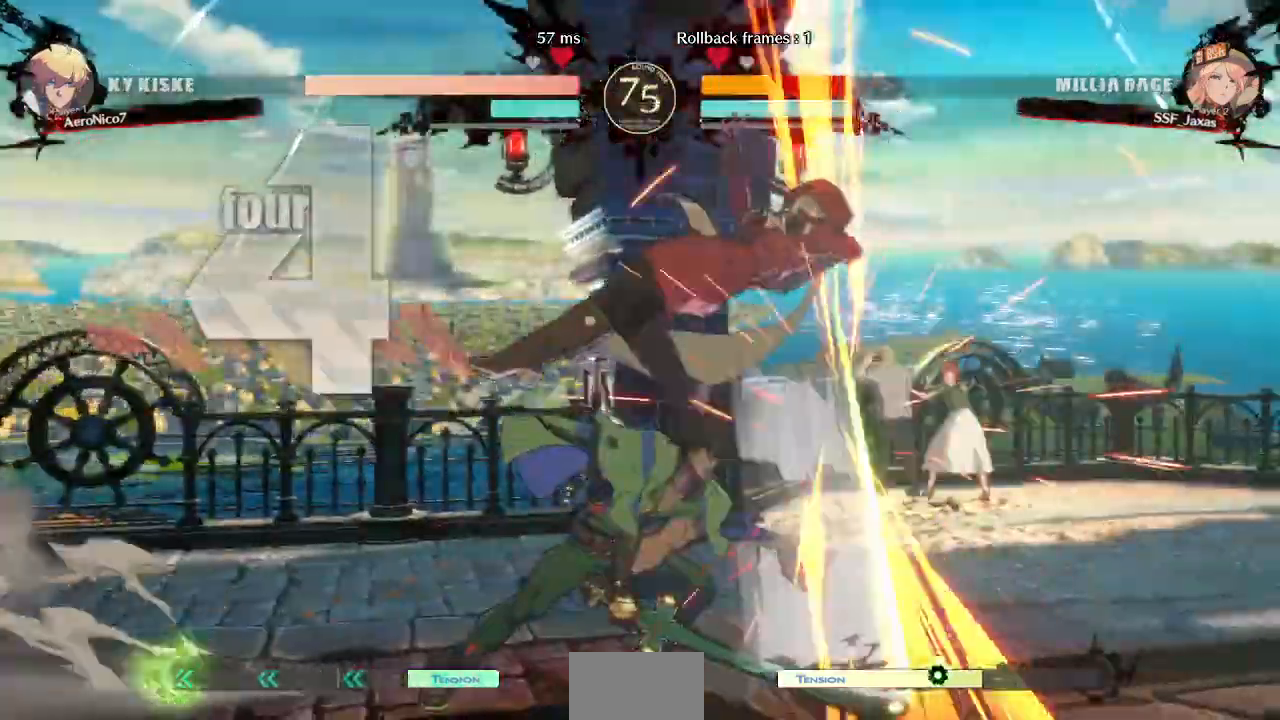
{"dt_ms": 520, "buttons": ["SQUARE", "DPAD_RIGHT"], "events": []}
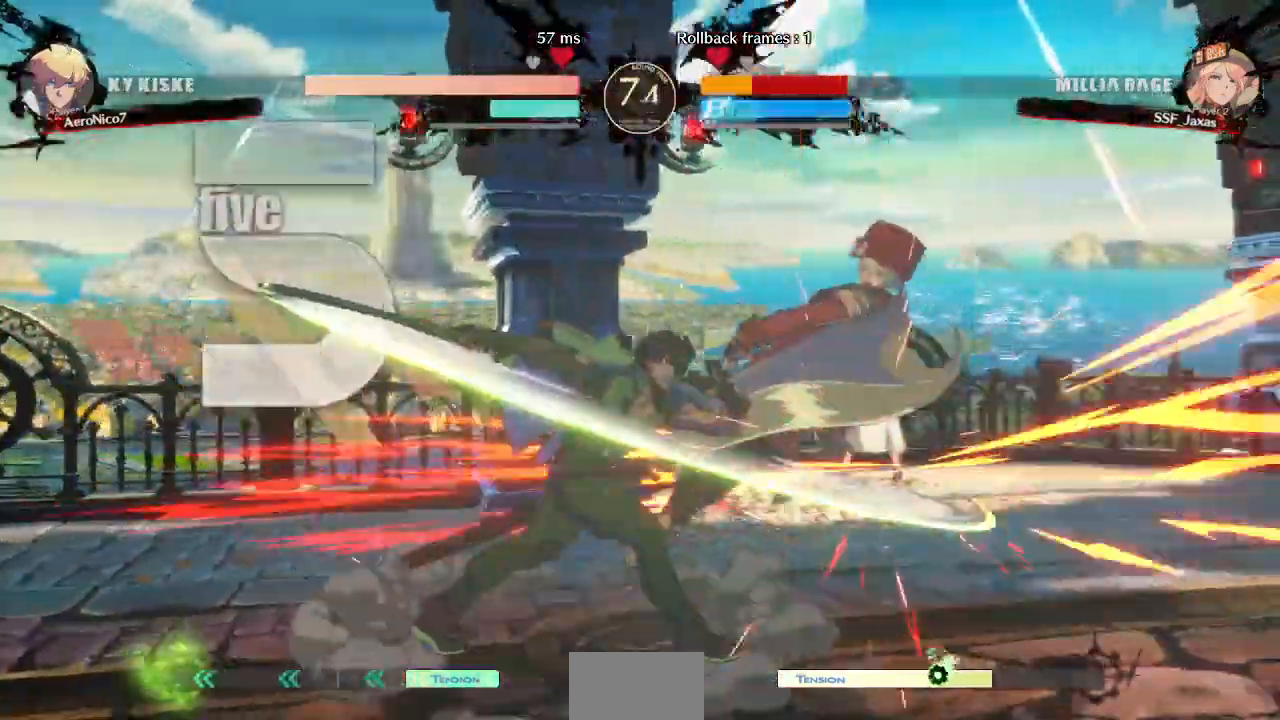
{"dt_ms": 480, "buttons": ["SQUARE", "DPAD_RIGHT"], "events": []}
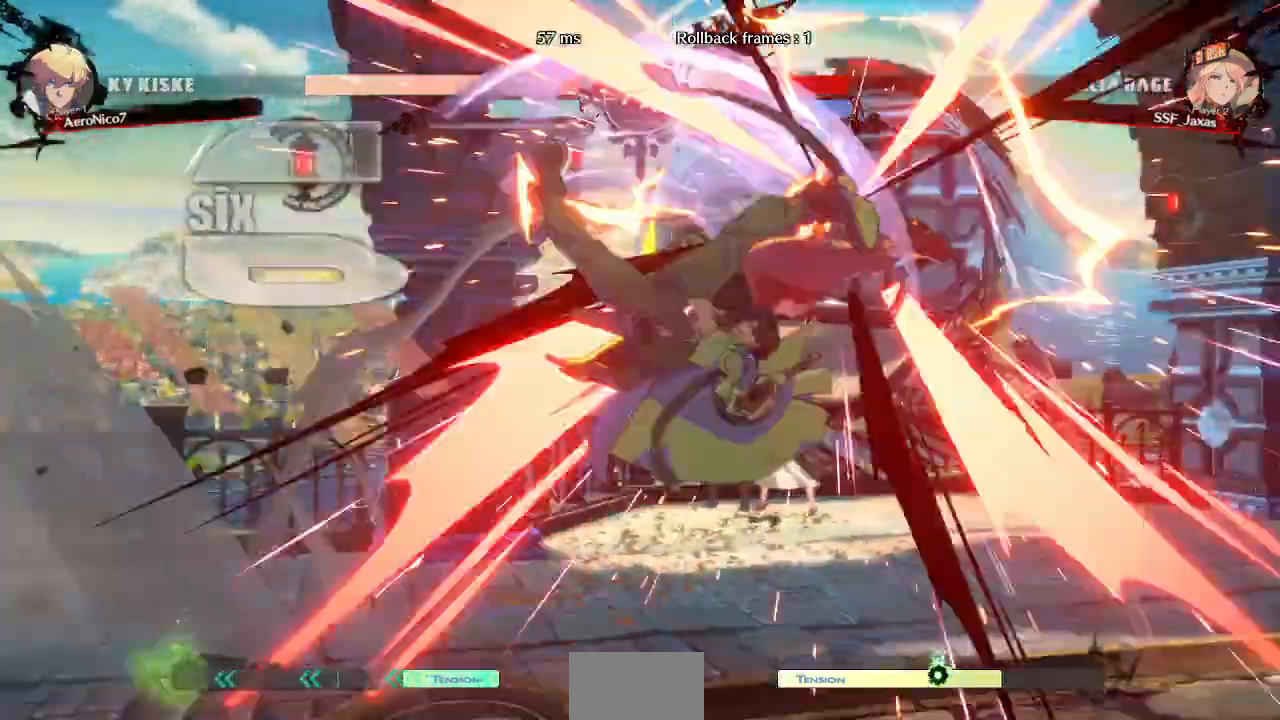
{"dt_ms": 520, "buttons": ["SQUARE", "DPAD_RIGHT"], "events": []}
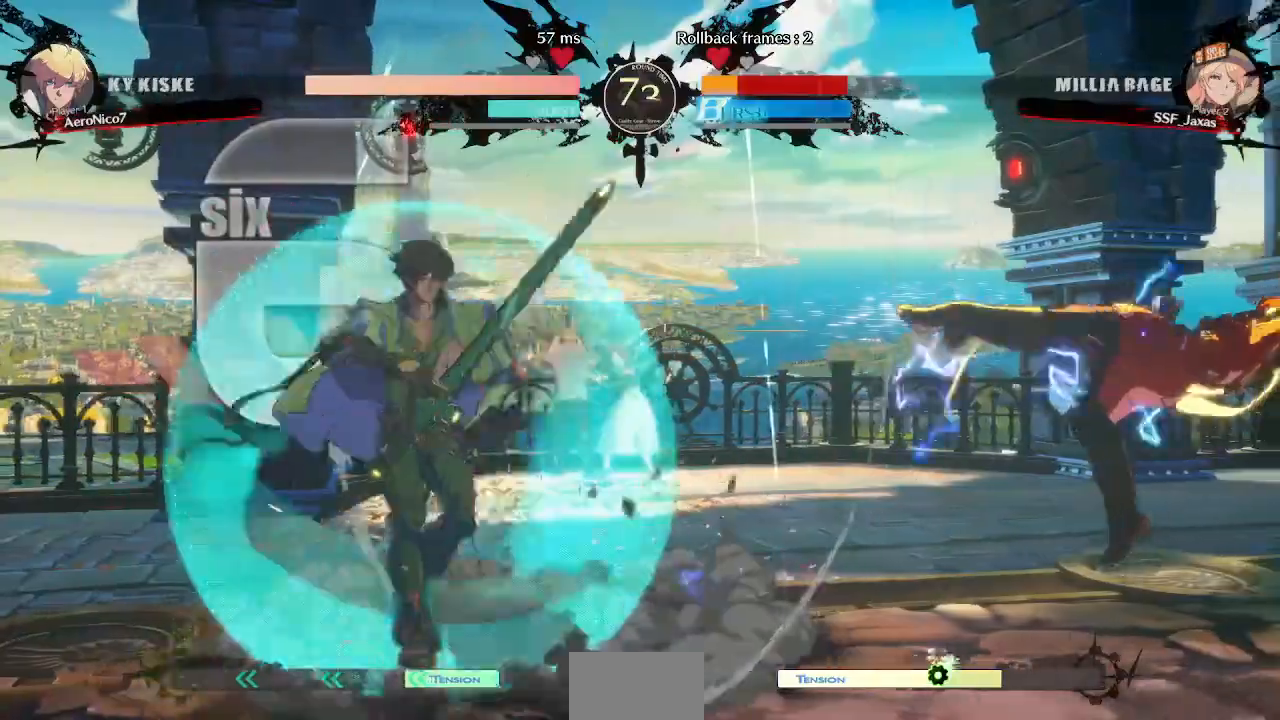
{"dt_ms": 1000, "buttons": ["DPAD_DOWN", "DPAD_RIGHT"]}
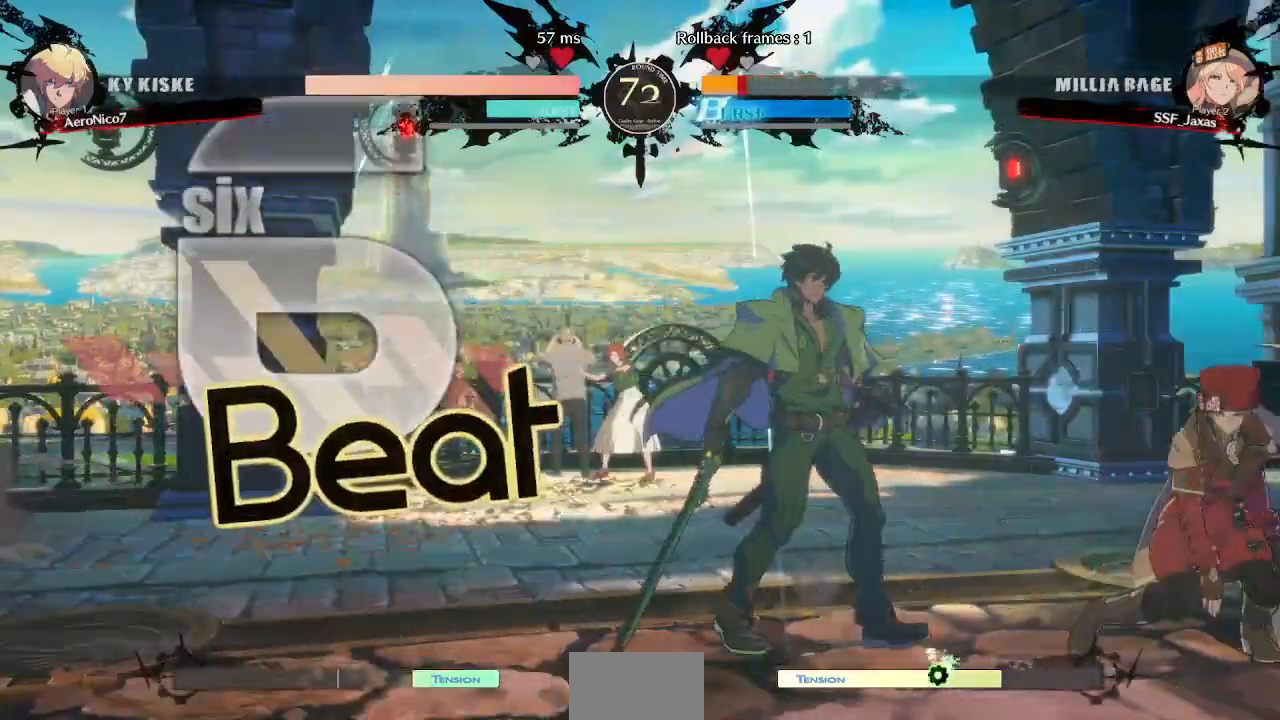
{"dt_ms": 480, "buttons": []}
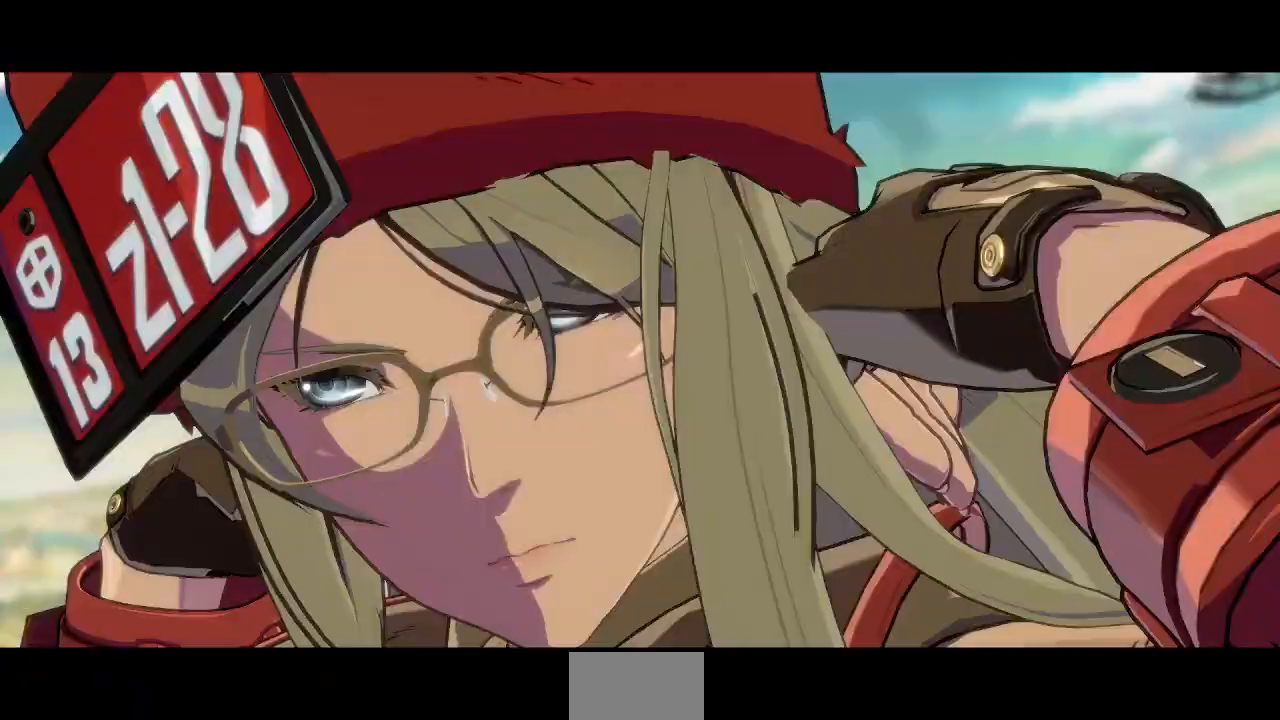
{"dt_ms": 520, "buttons": [], "events": []}
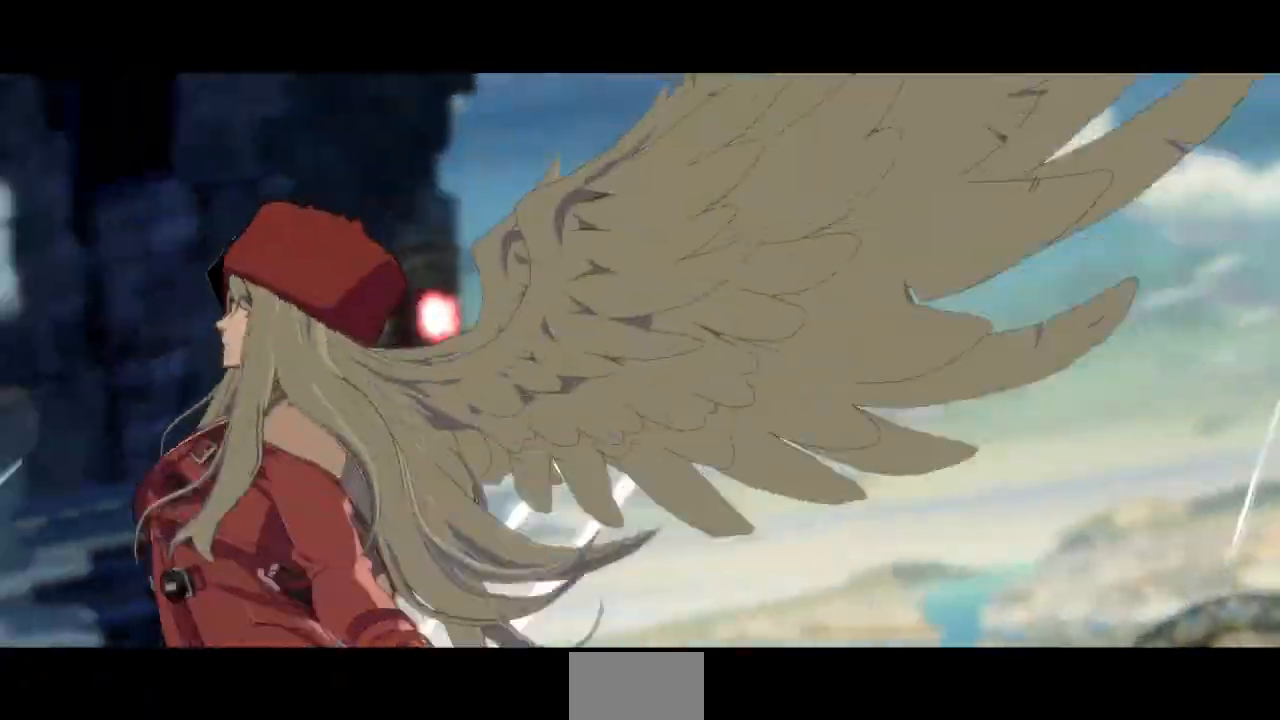
{"dt_ms": 480, "buttons": [], "events": []}
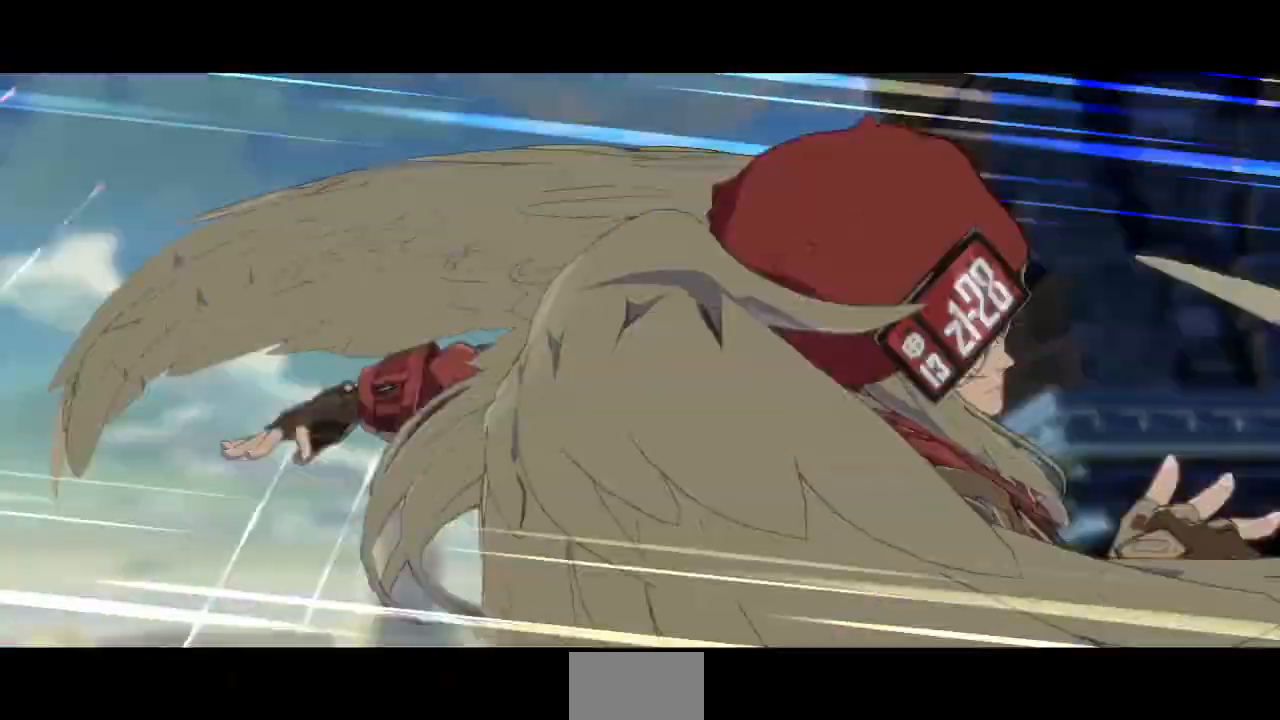
{"dt_ms": 520, "buttons": [], "events": []}
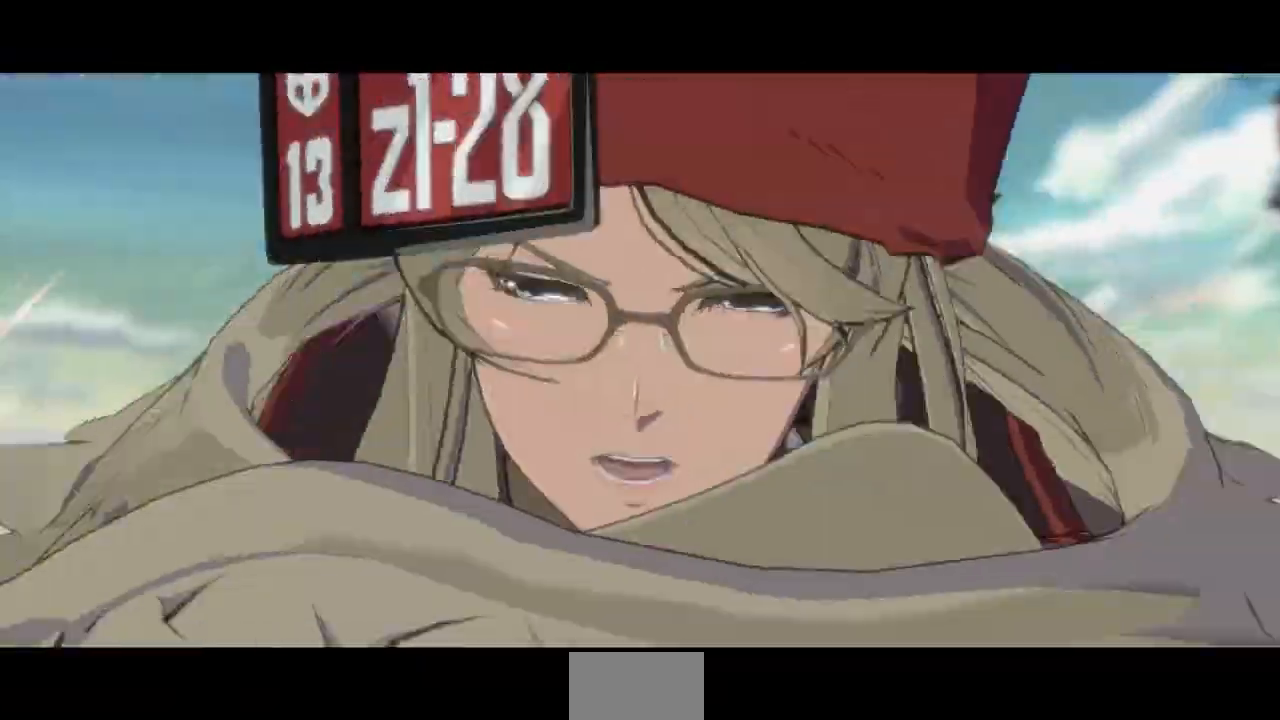
{"dt_ms": 480, "buttons": [], "events": []}
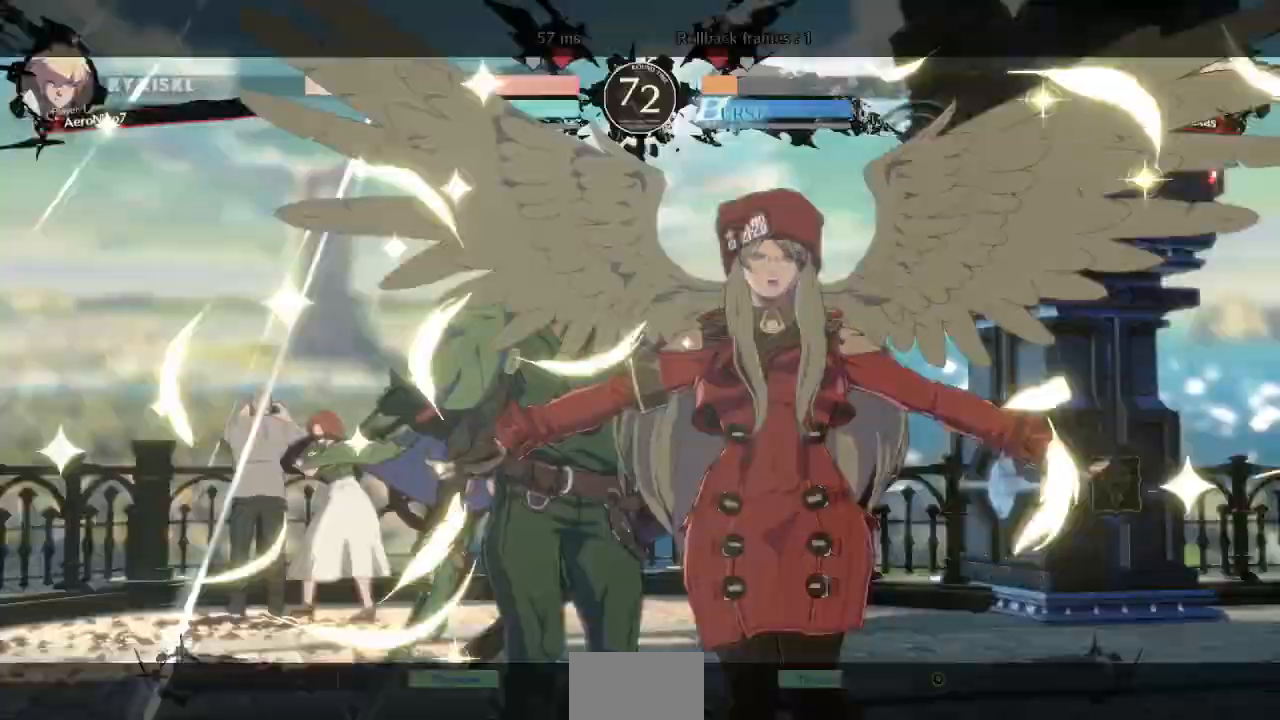
{"dt_ms": 520, "buttons": []}